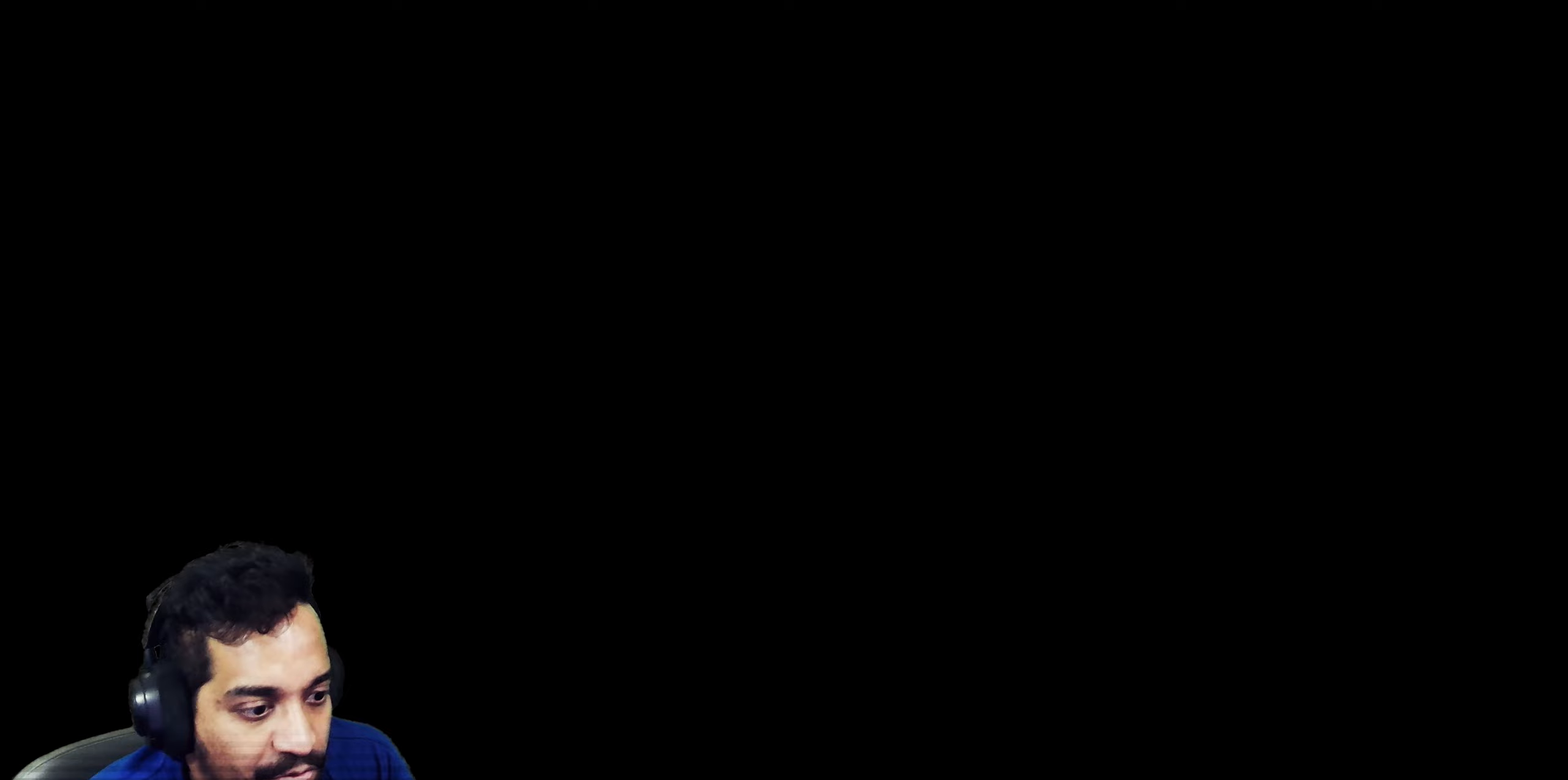
Gameplay with a controller (PlayStation layout); each line is a JSON object with the inputs held at the frame after it. "events" lists button and stick changes between this image and that frame as [ms after this image, input, new state], when the widget could be followed in between. Not read: L3 R3.
{"buttons": [], "left_stick": "center", "right_stick": "center", "events": []}
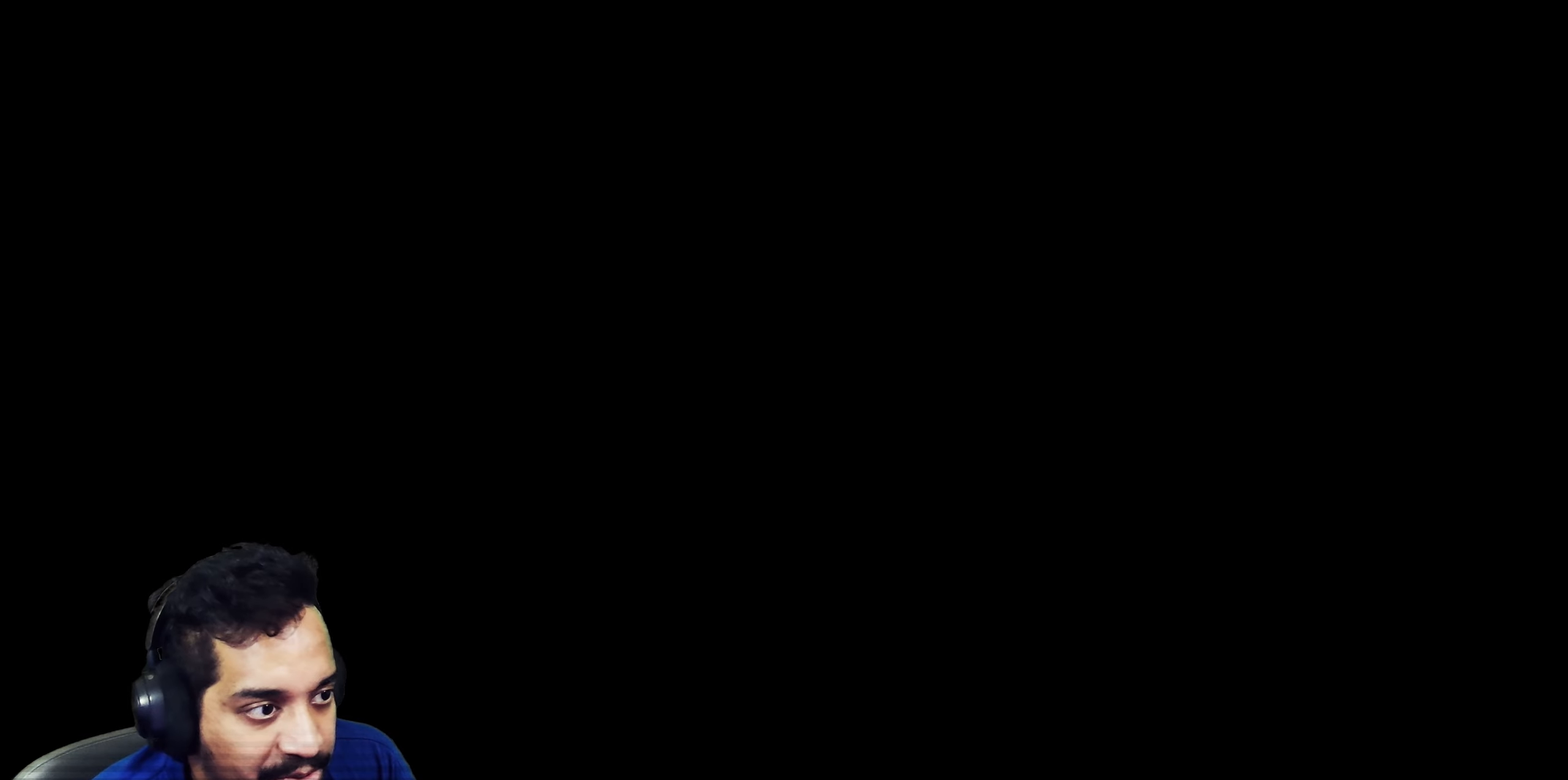
{"buttons": [], "left_stick": "center", "right_stick": "center", "events": []}
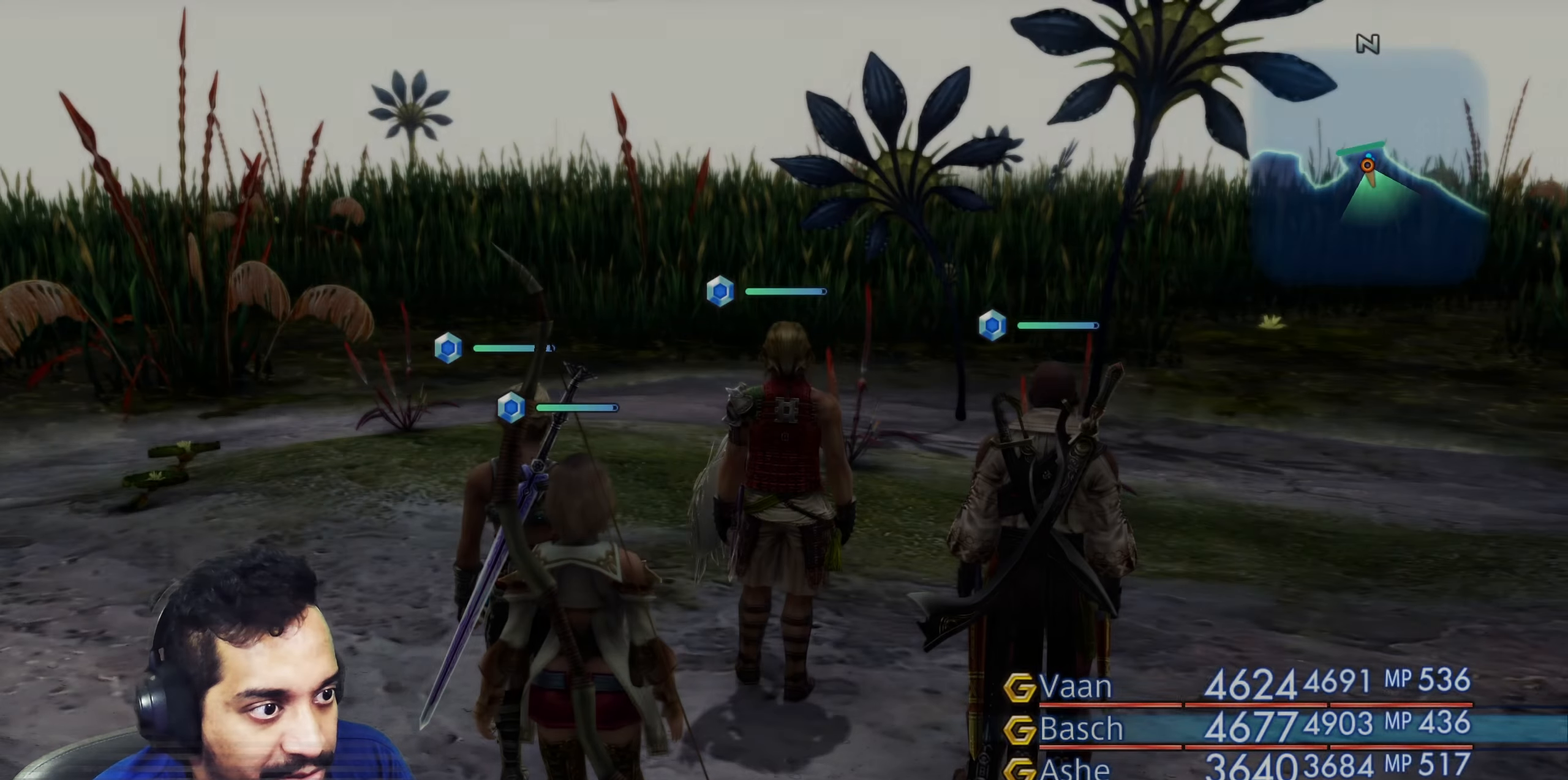
{"buttons": [], "left_stick": "center", "right_stick": "right", "events": [[300, "L1", "down"], [383, "right_stick", "right"], [417, "L1", "up"]]}
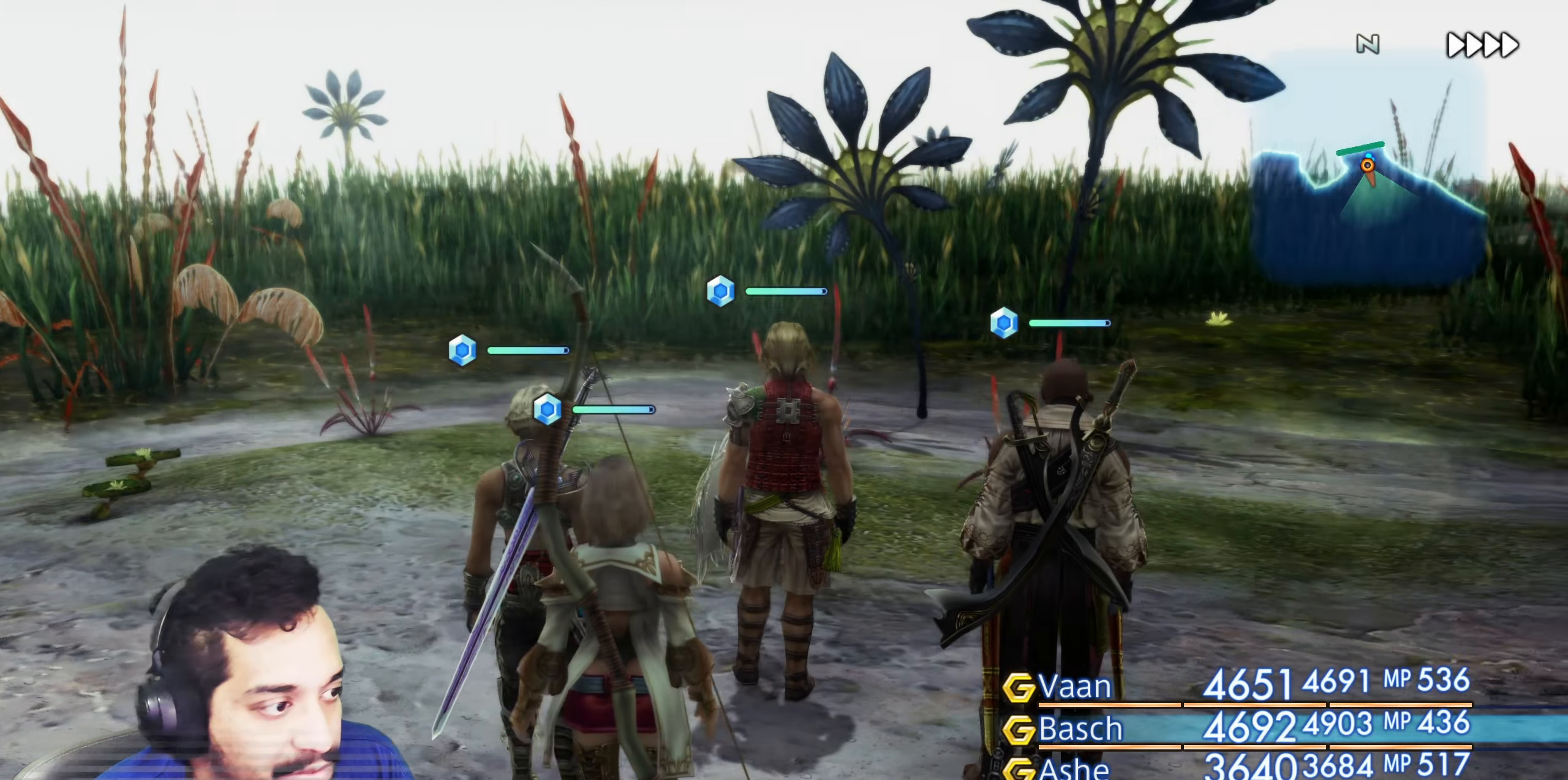
{"buttons": [], "left_stick": "up", "right_stick": "down", "events": [[50, "left_stick", "up-right"], [200, "left_stick", "center"], [483, "left_stick", "up"], [483, "right_stick", "down"]]}
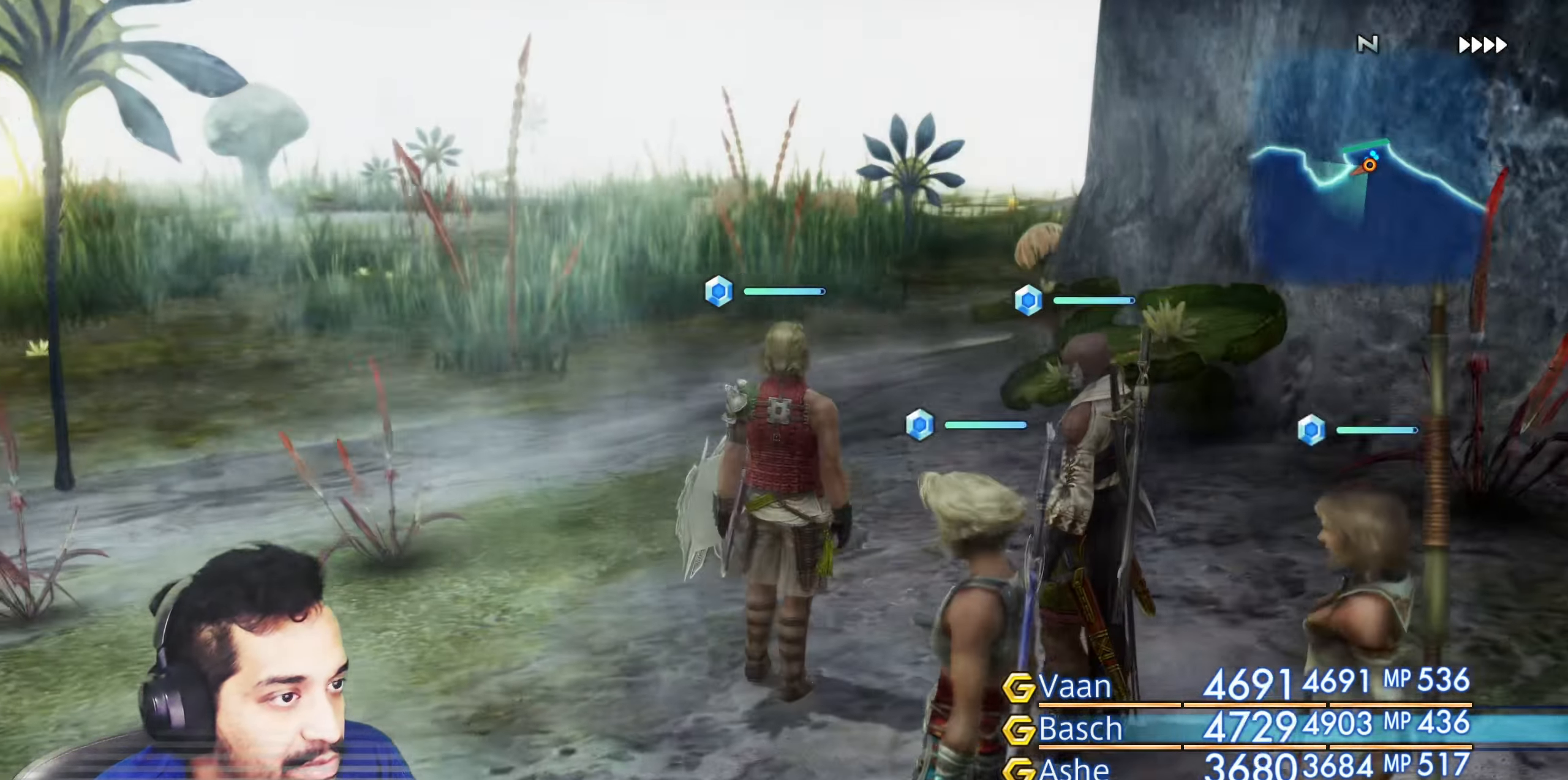
{"buttons": [], "left_stick": "center", "right_stick": "center", "events": [[17, "right_stick", "center"], [100, "right_stick", "left"], [167, "left_stick", "center"], [233, "right_stick", "center"]]}
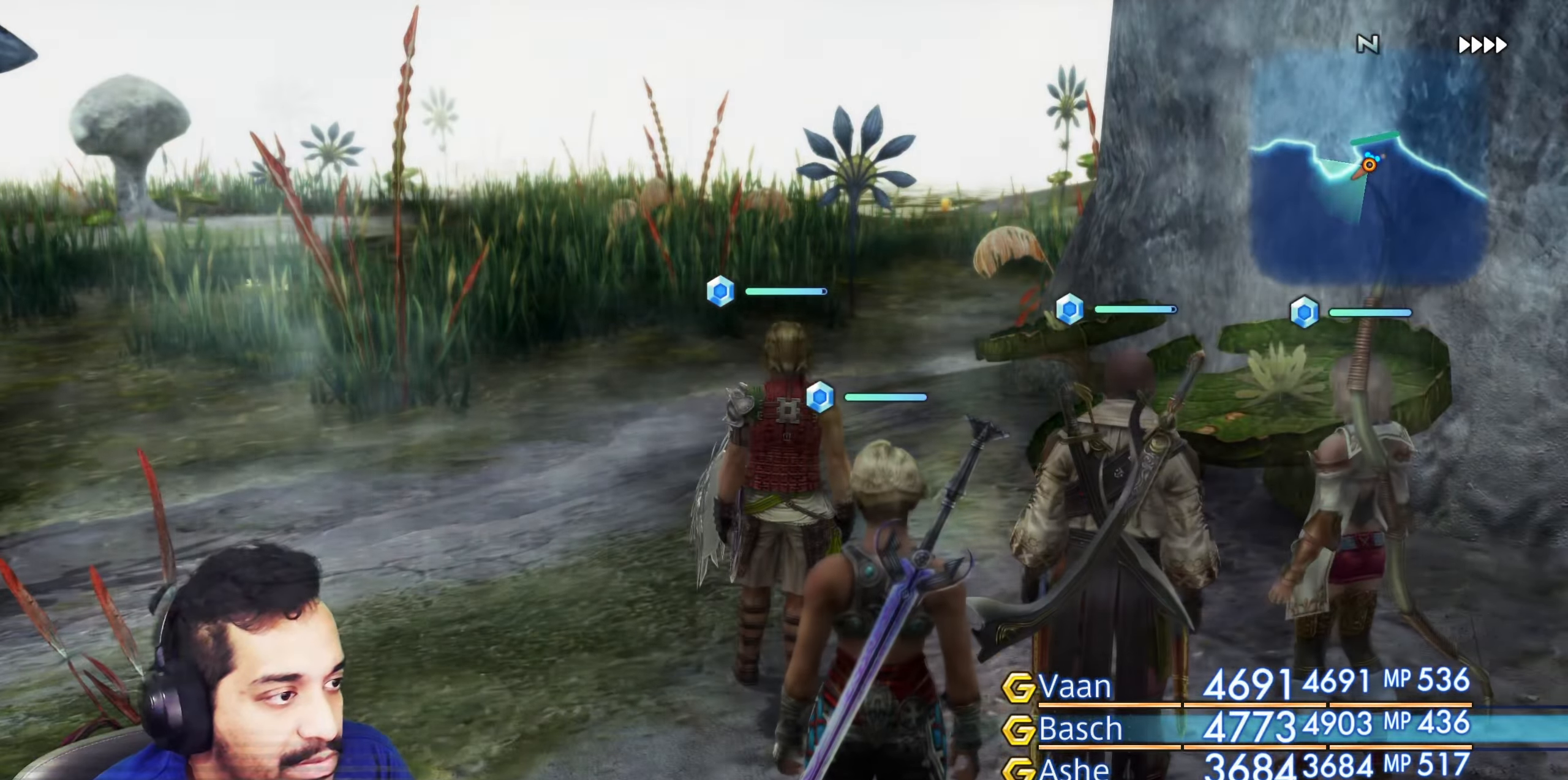
{"buttons": [], "left_stick": "center", "right_stick": "left", "events": [[67, "right_stick", "left"]]}
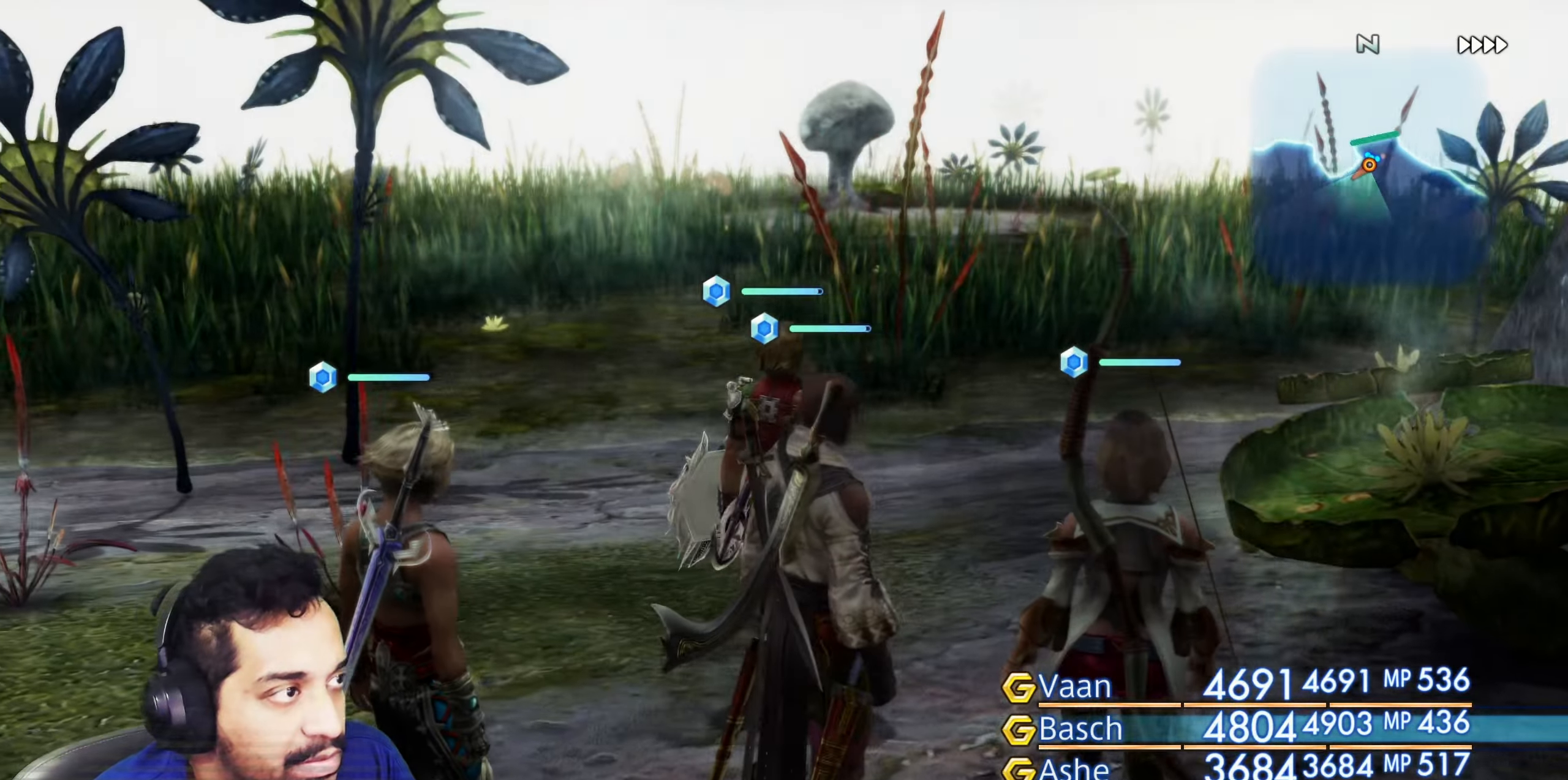
{"buttons": [], "left_stick": "center", "right_stick": "center", "events": [[50, "right_stick", "center"]]}
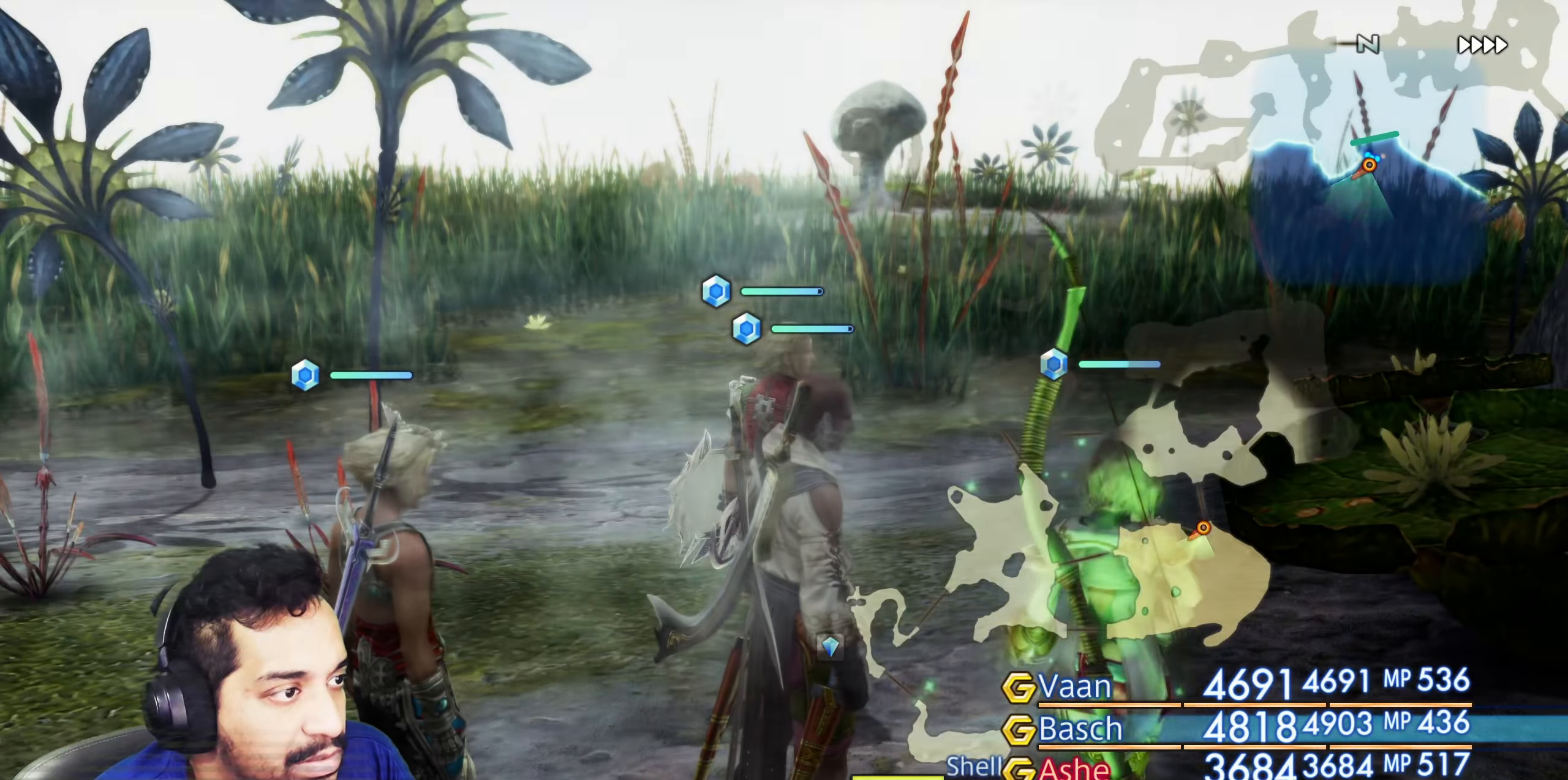
{"buttons": [], "left_stick": "center", "right_stick": "right", "events": [[167, "left_stick", "up"], [183, "right_stick", "left"], [300, "right_stick", "down"], [450, "left_stick", "center"], [483, "right_stick", "right"]]}
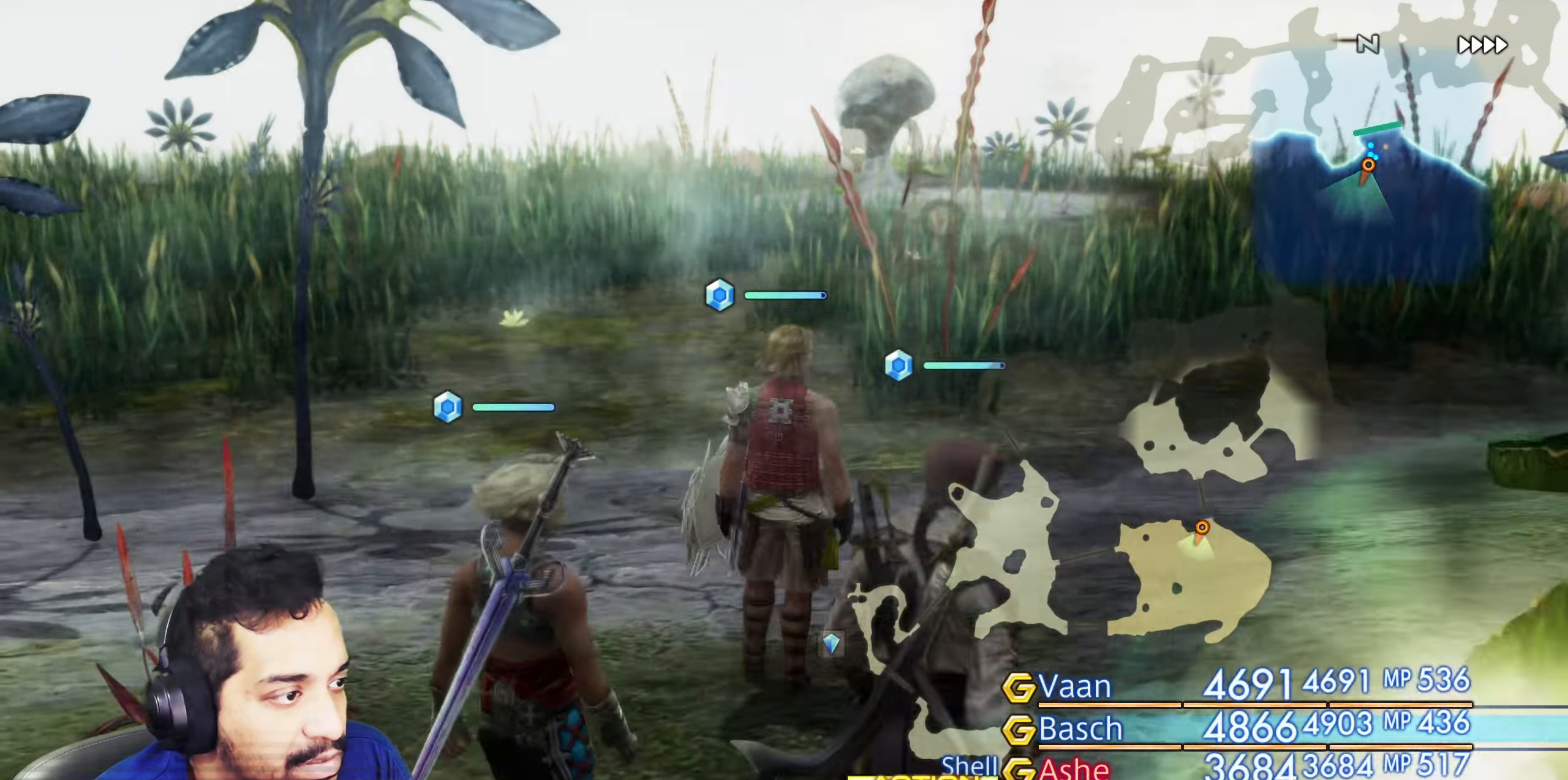
{"buttons": [], "left_stick": "down-right", "right_stick": "right", "events": [[233, "left_stick", "up-right"], [283, "left_stick", "right"], [383, "left_stick", "down-right"]]}
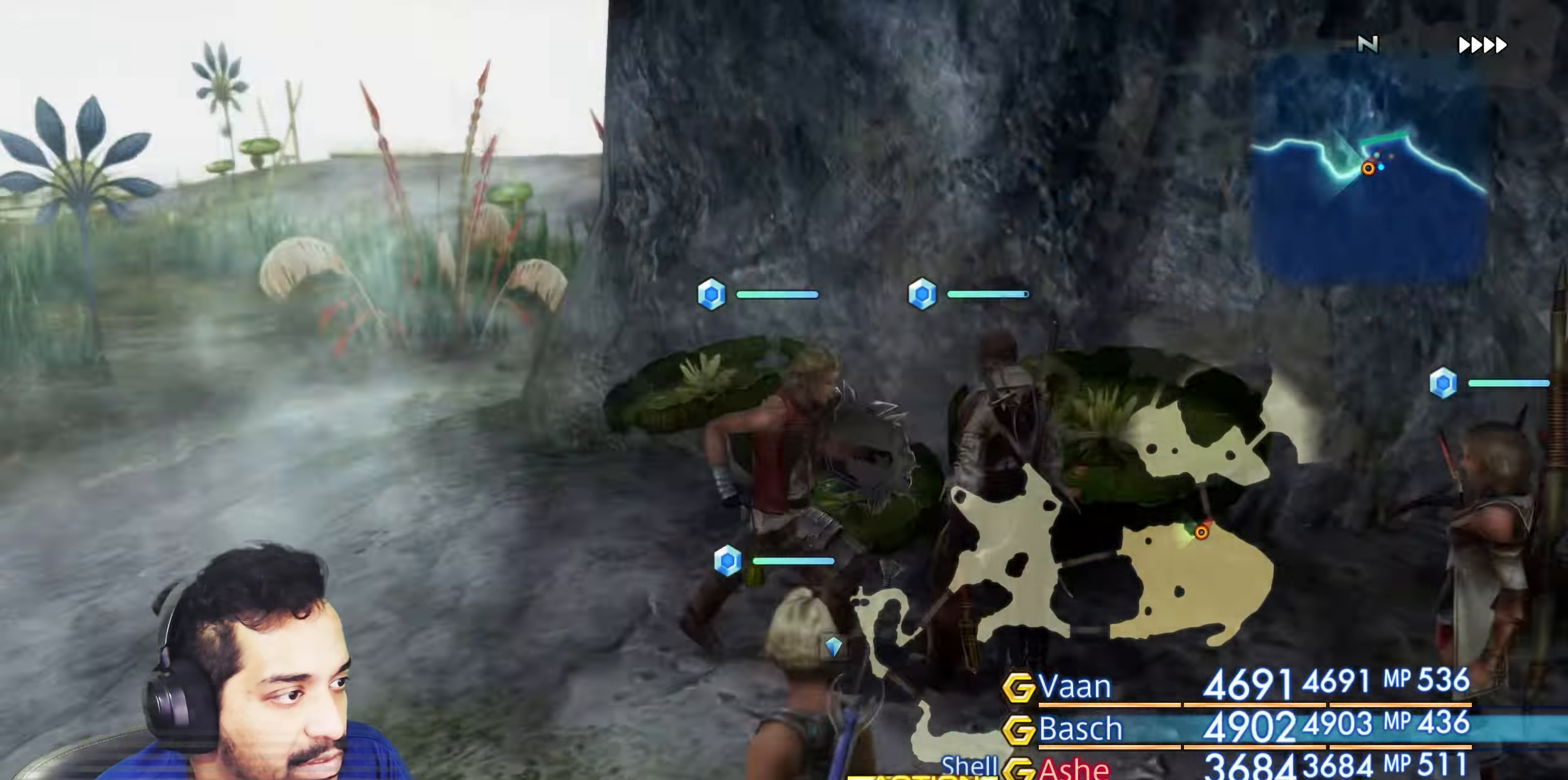
{"buttons": [], "left_stick": "up-right", "right_stick": "center", "events": [[67, "left_stick", "center"], [367, "left_stick", "up-right"], [400, "right_stick", "center"]]}
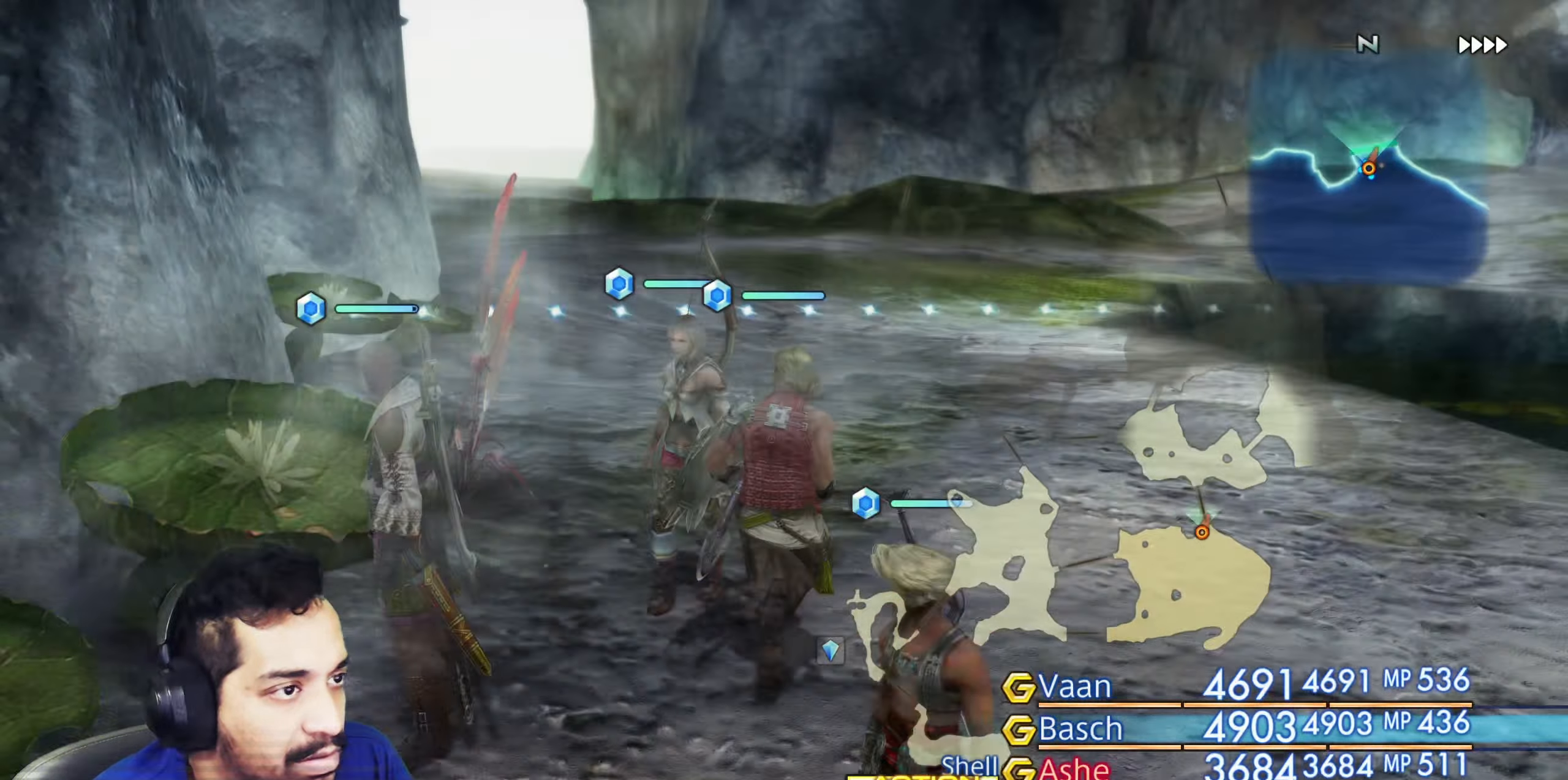
{"buttons": [], "left_stick": "up", "right_stick": "center", "events": [[67, "left_stick", "up"], [167, "right_stick", "left"], [317, "right_stick", "center"]]}
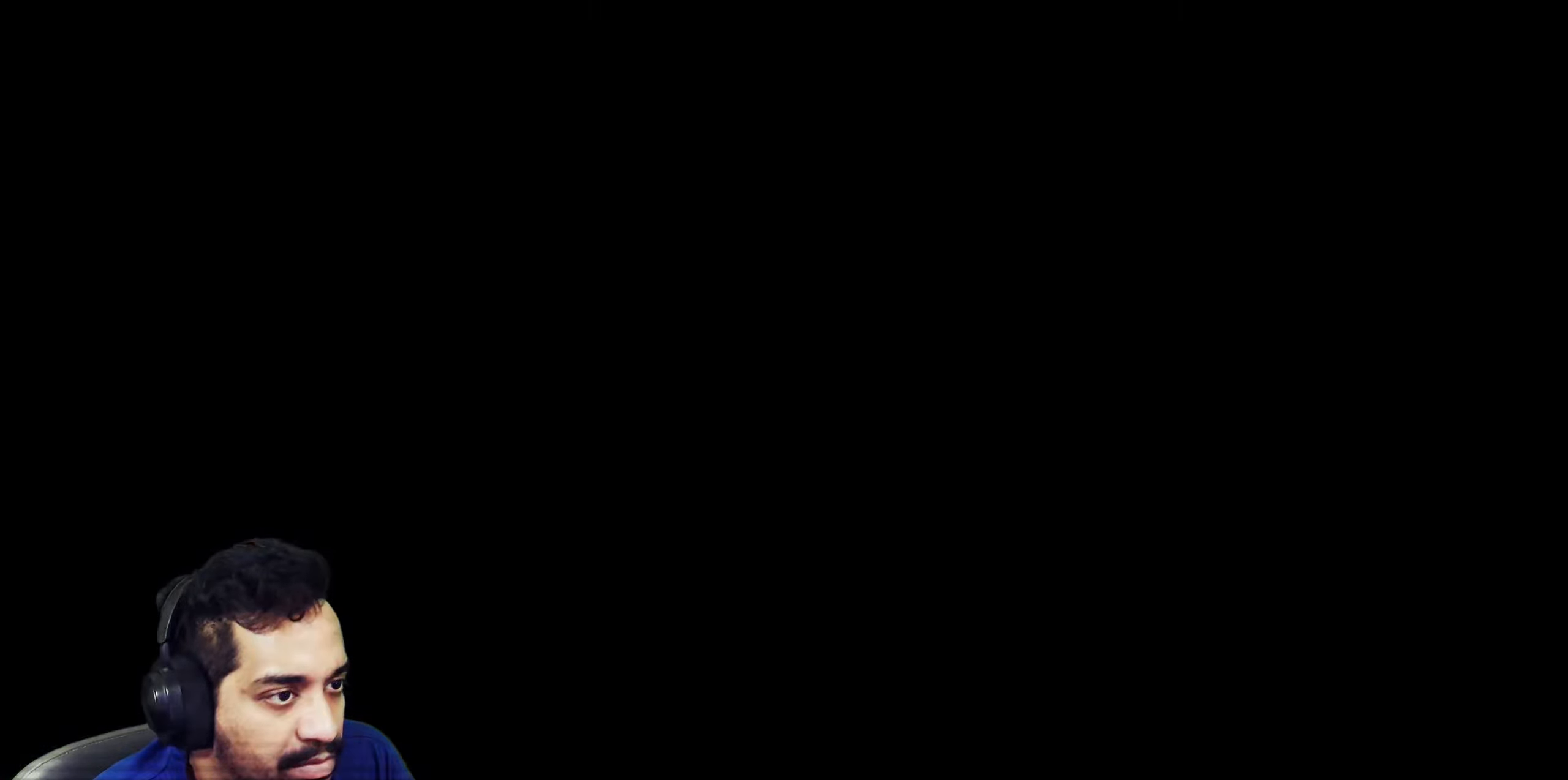
{"buttons": [], "left_stick": "center", "right_stick": "center", "events": [[50, "left_stick", "center"]]}
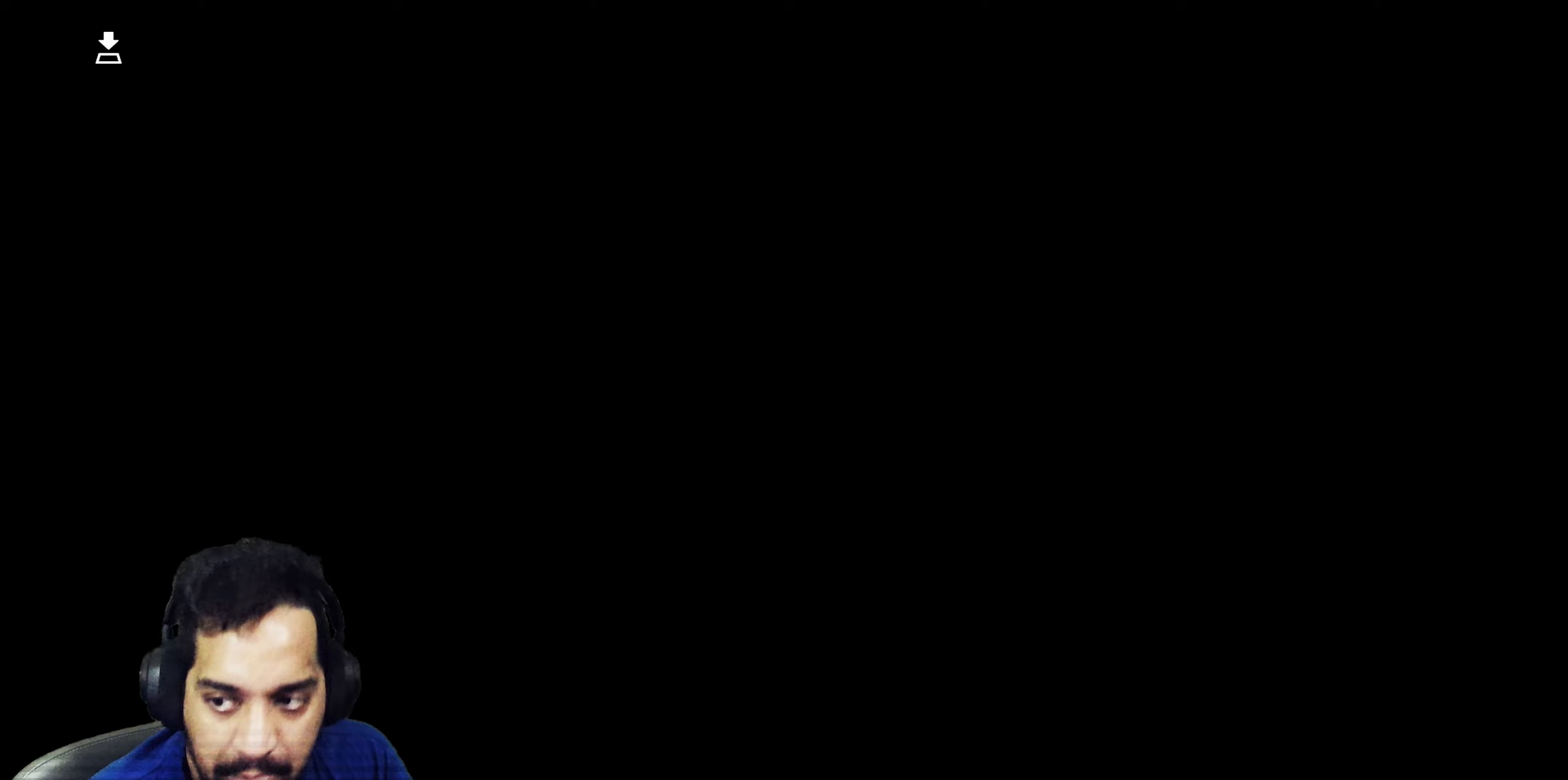
{"buttons": [], "left_stick": "center", "right_stick": "center", "events": []}
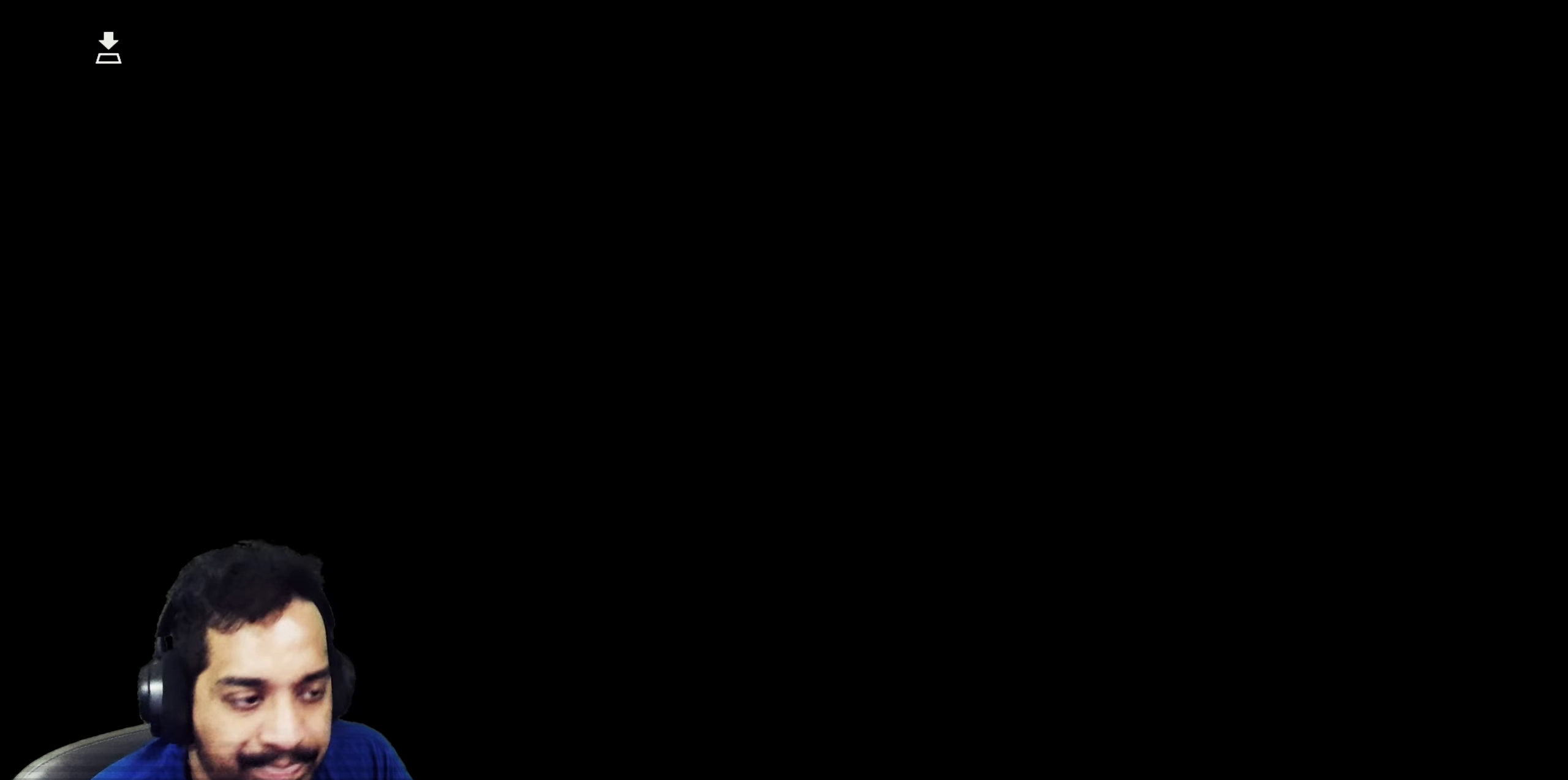
{"buttons": [], "left_stick": "center", "right_stick": "center", "events": []}
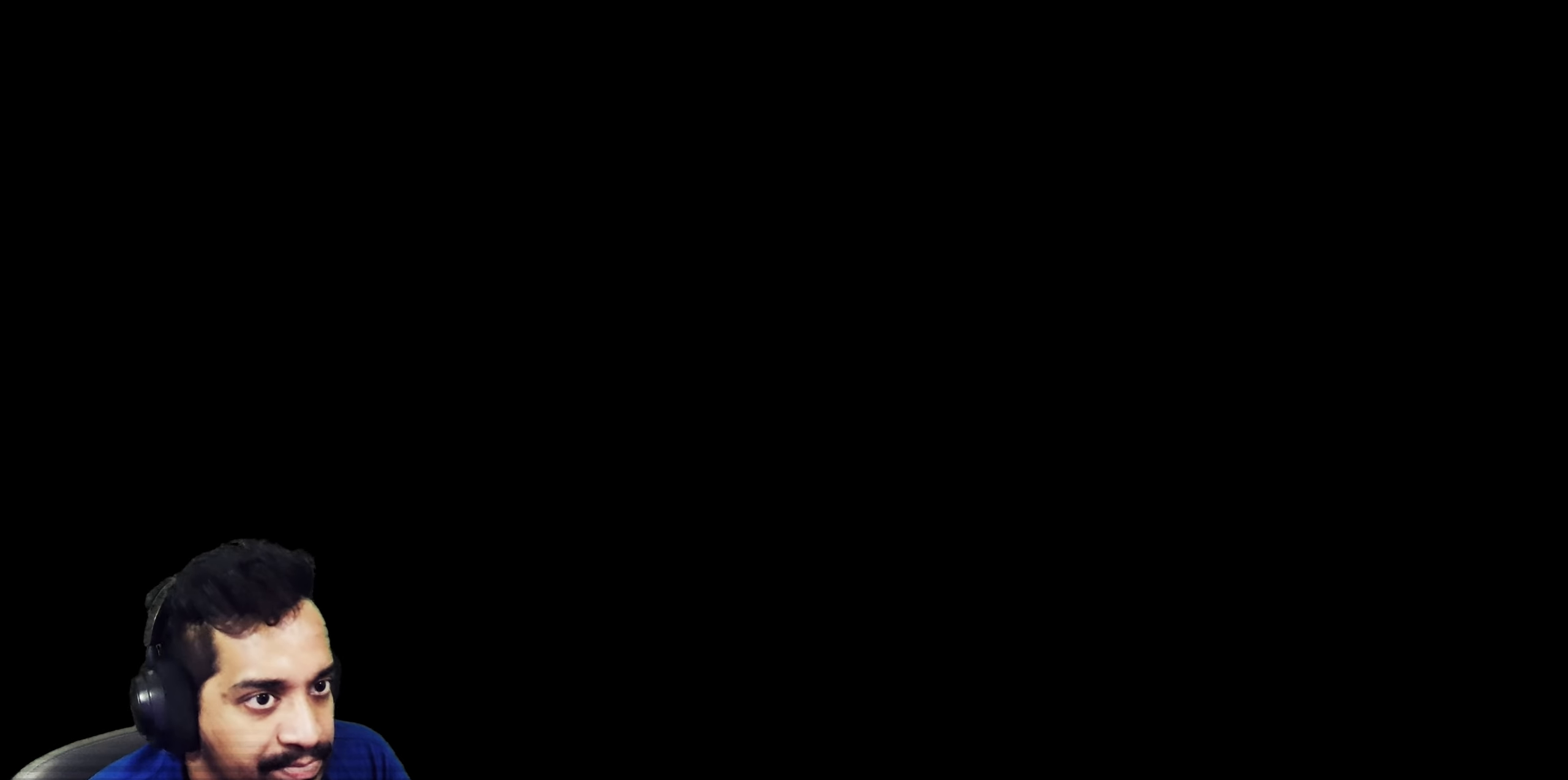
{"buttons": [], "left_stick": "center", "right_stick": "center", "events": []}
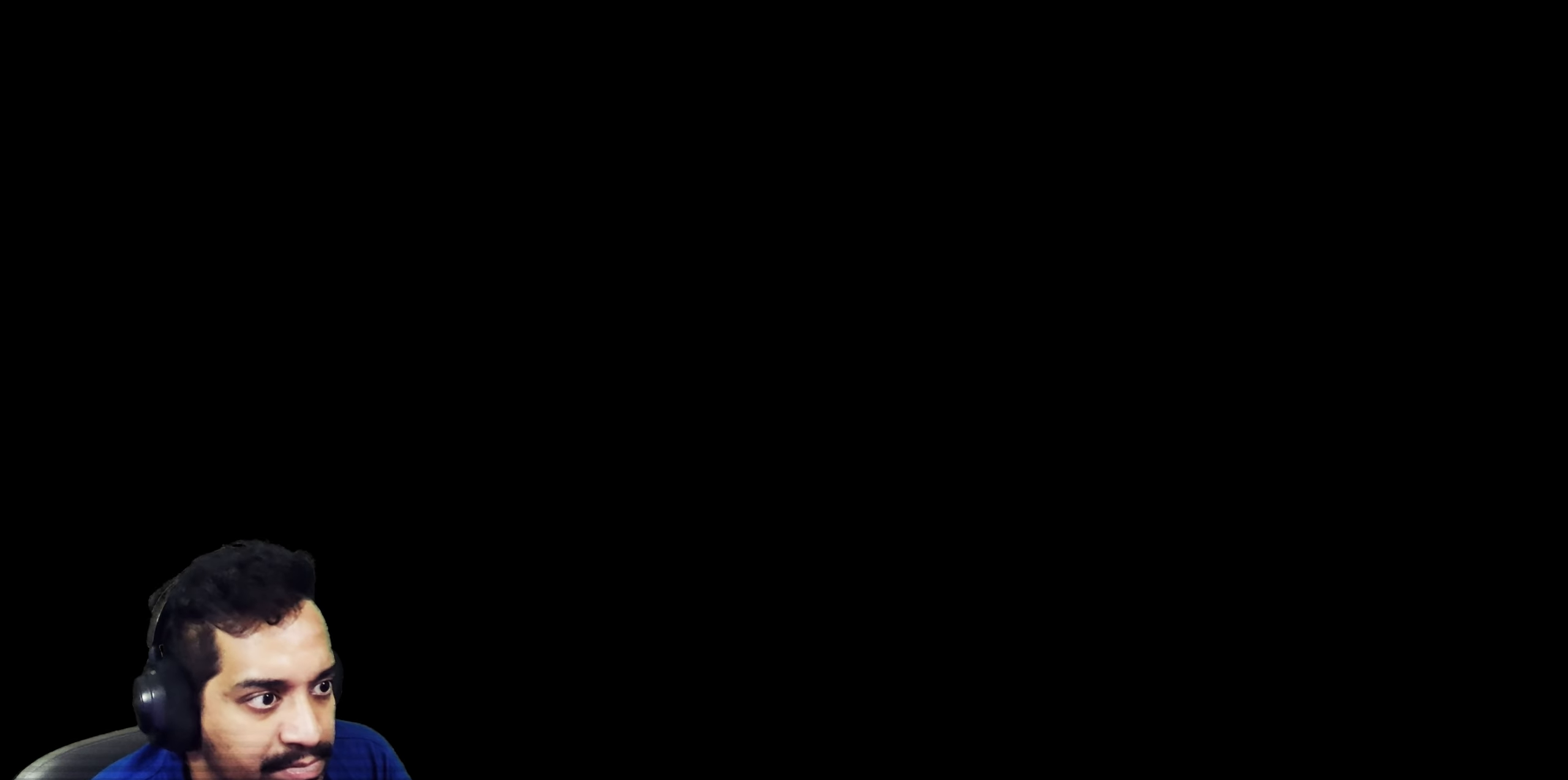
{"buttons": [], "left_stick": "center", "right_stick": "center", "events": []}
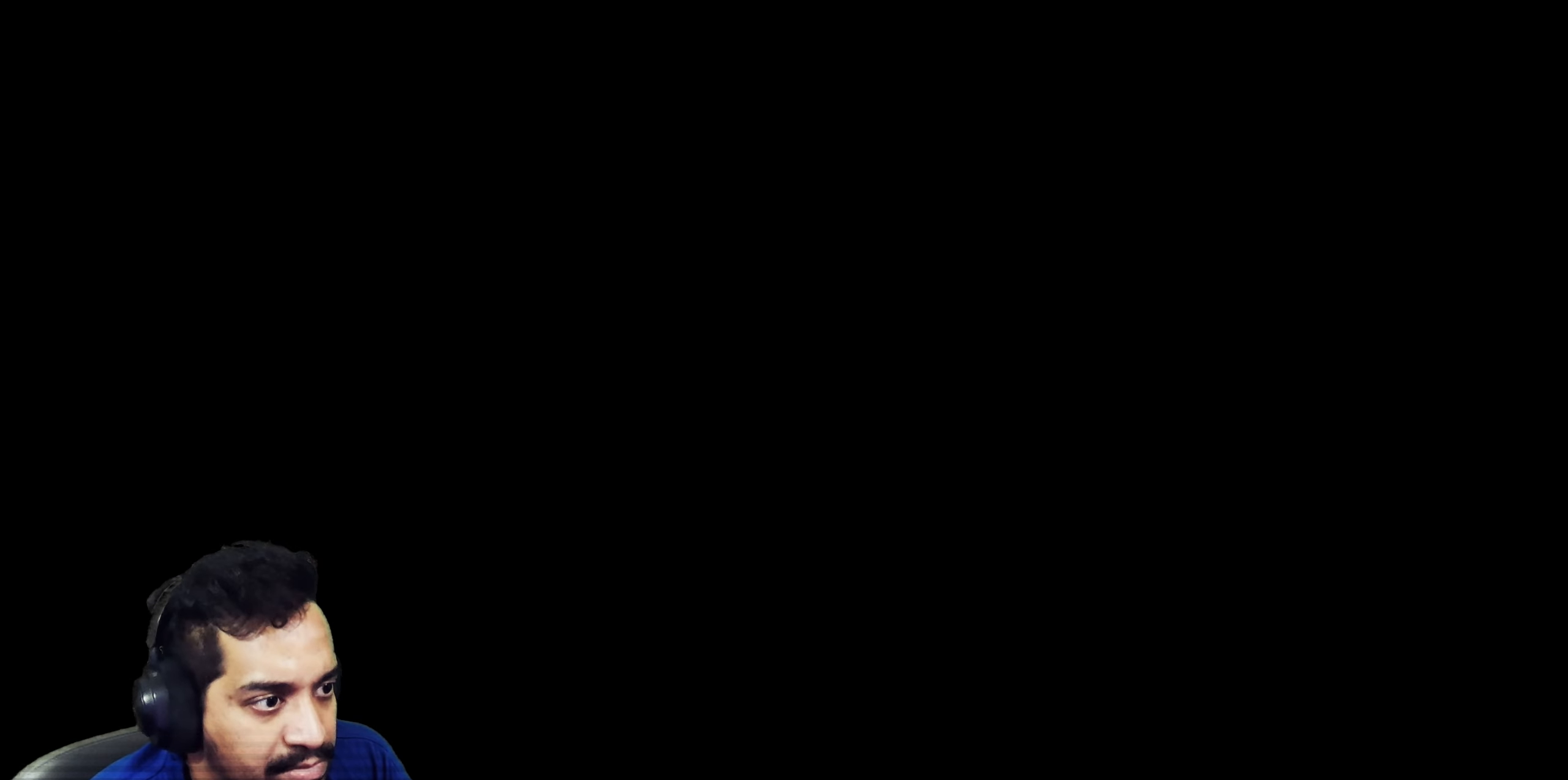
{"buttons": [], "left_stick": "center", "right_stick": "center", "events": []}
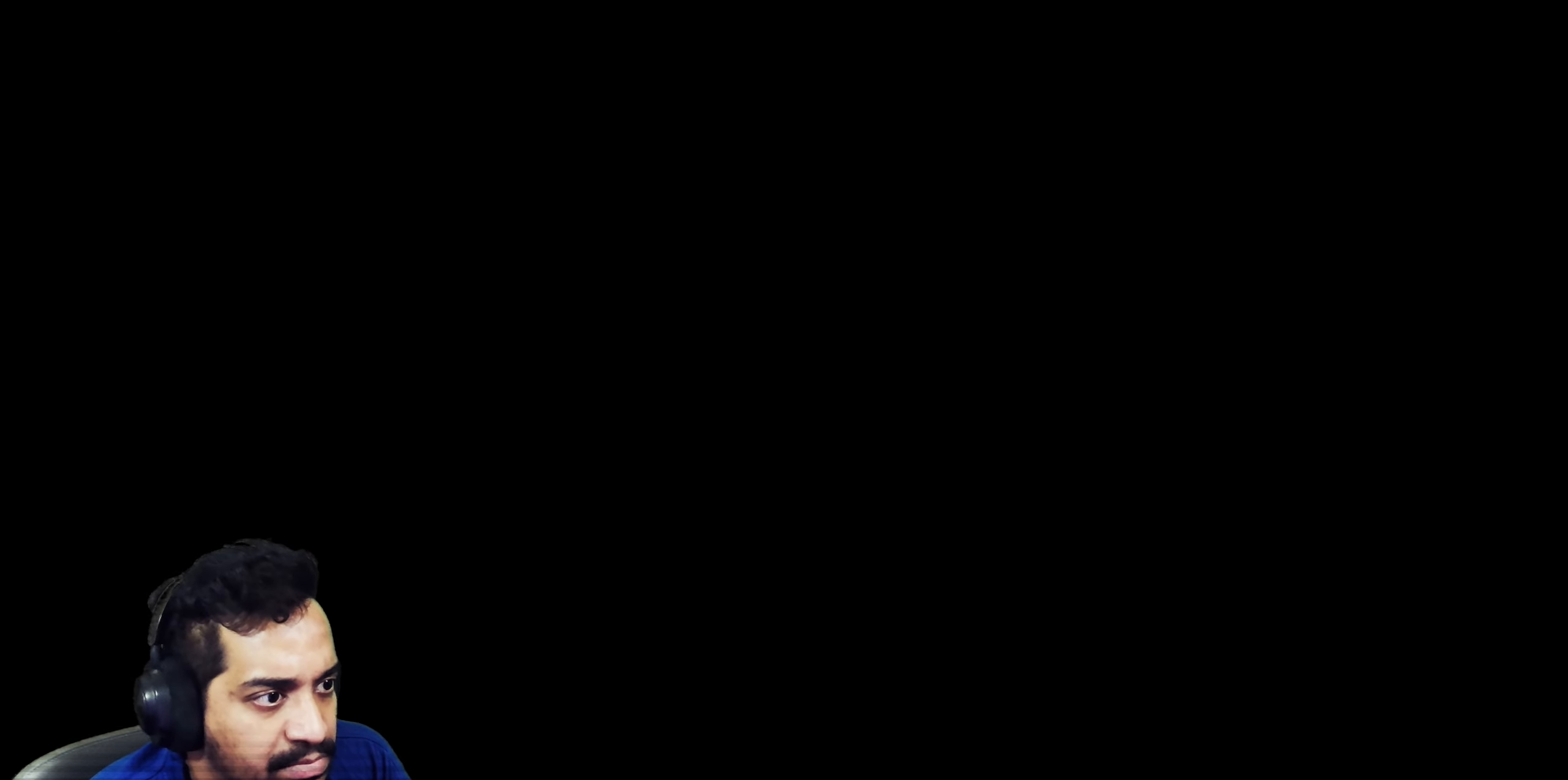
{"buttons": [], "left_stick": "center", "right_stick": "center", "events": []}
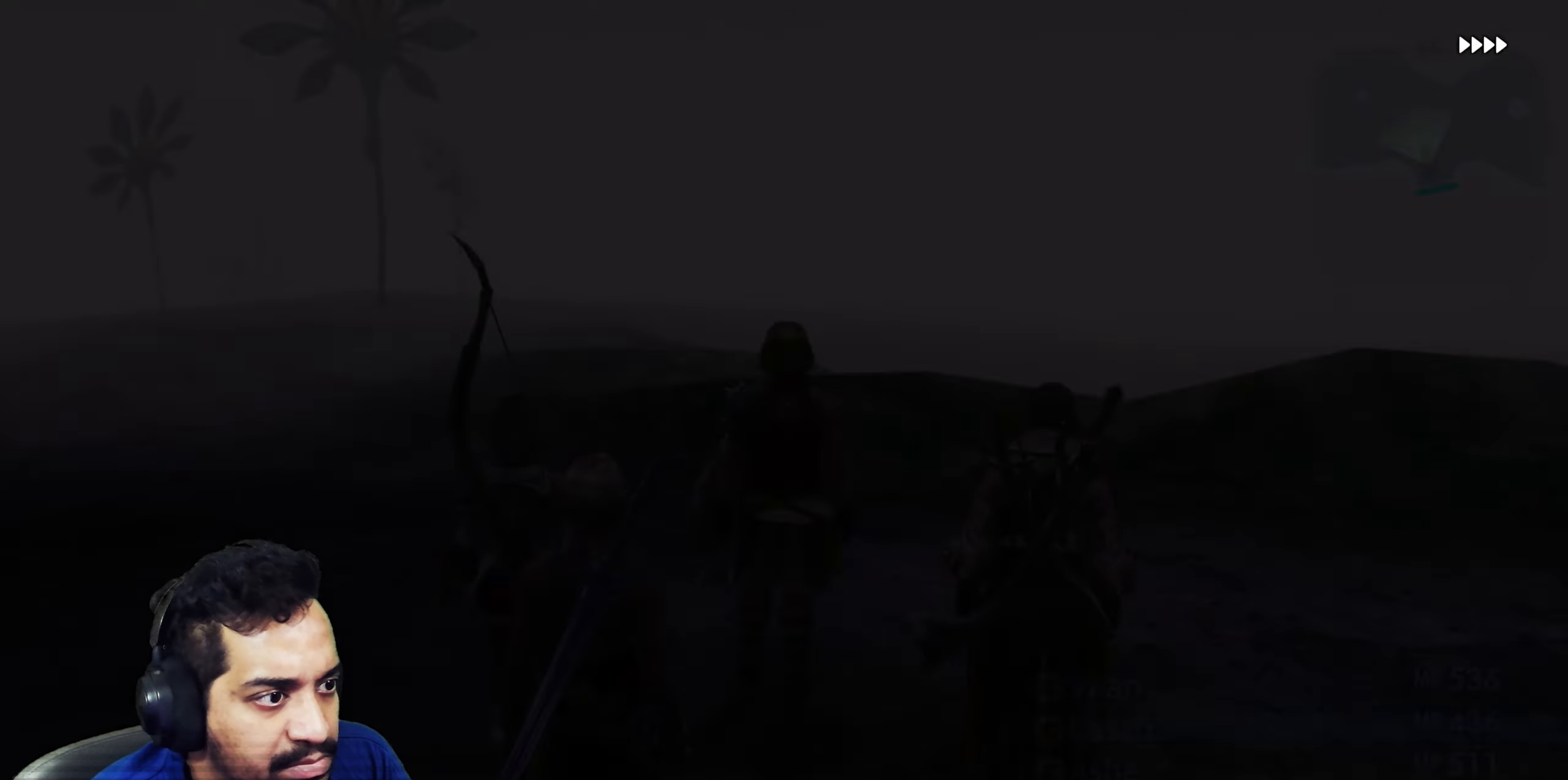
{"buttons": [], "left_stick": "up", "right_stick": "down-left", "events": [[400, "right_stick", "down"], [417, "left_stick", "up"], [500, "right_stick", "down-left"]]}
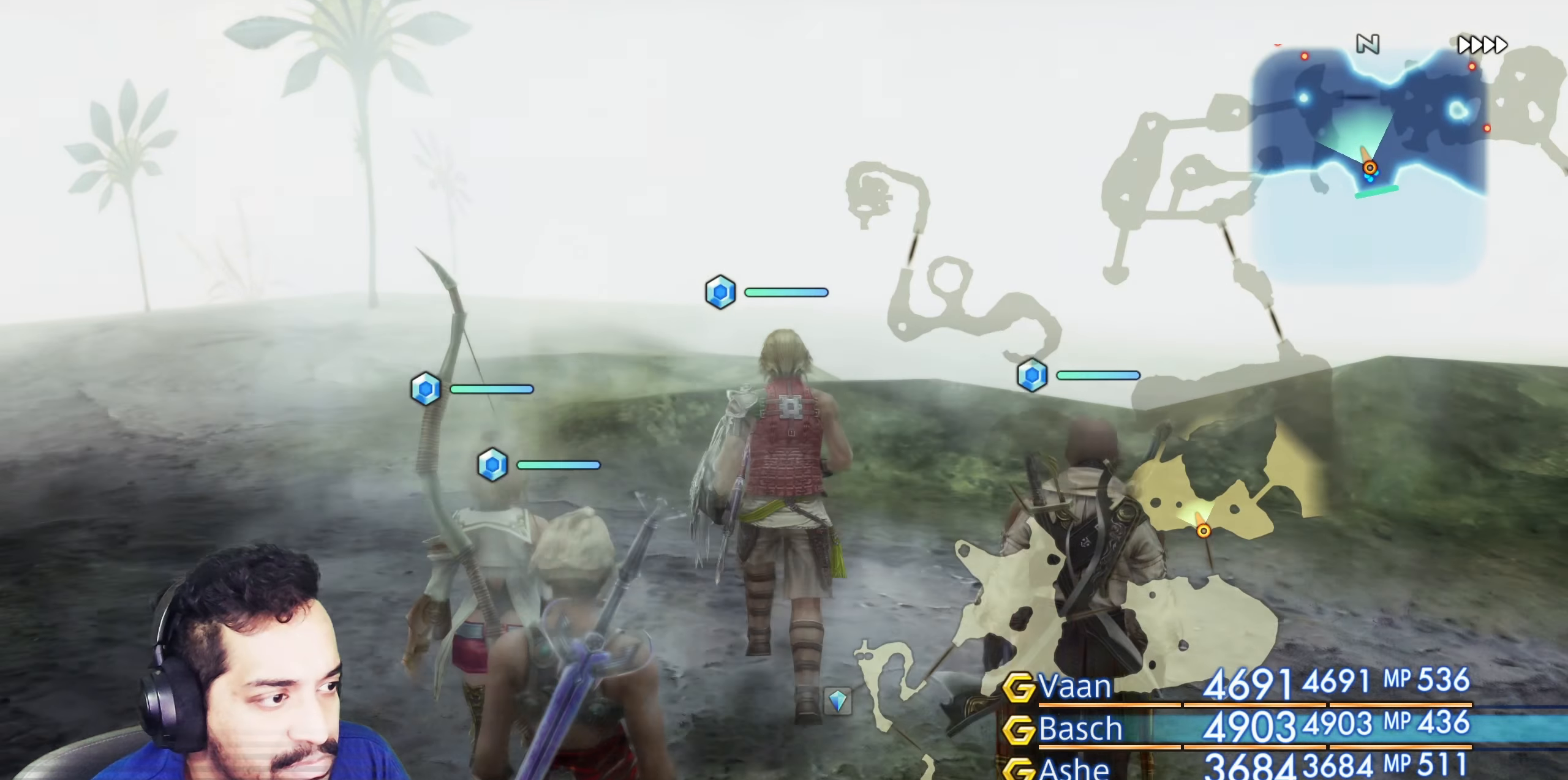
{"buttons": [], "left_stick": "up-left", "right_stick": "left", "events": [[133, "right_stick", "left"], [400, "left_stick", "center"], [483, "left_stick", "up-left"]]}
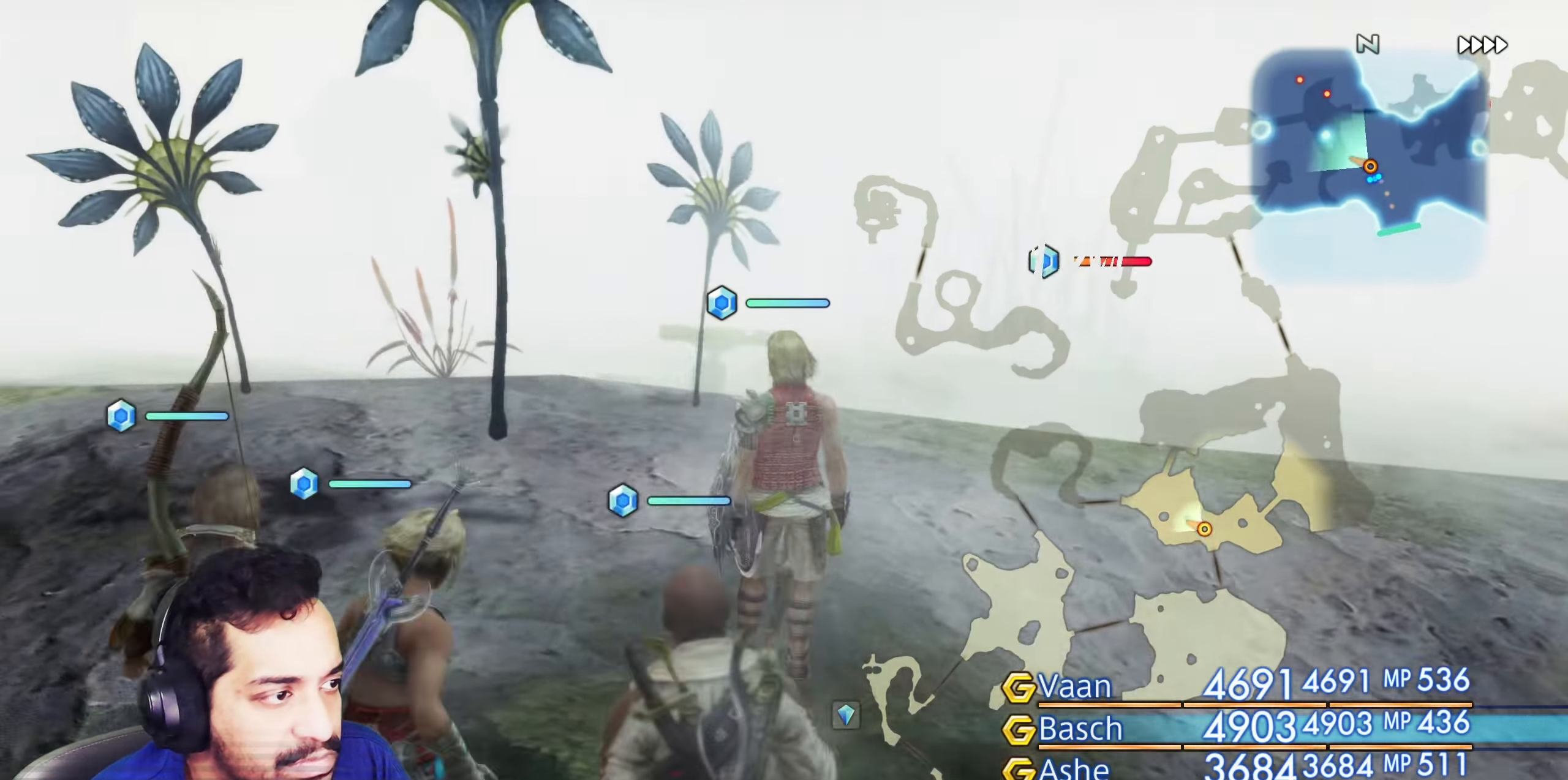
{"buttons": [], "left_stick": "up", "right_stick": "center", "events": [[217, "right_stick", "center"], [383, "left_stick", "up"]]}
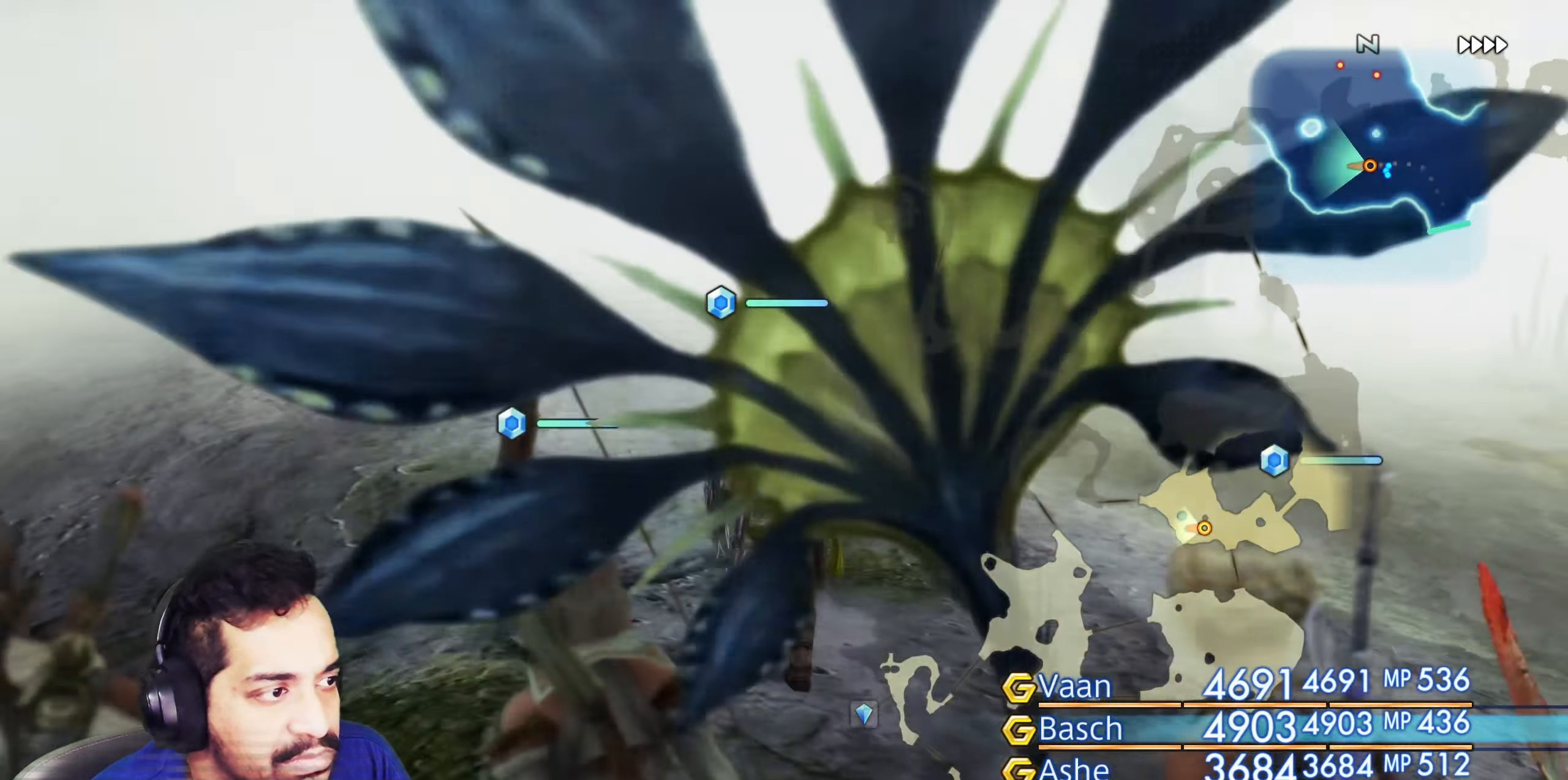
{"buttons": [], "left_stick": "up", "right_stick": "down-right", "events": [[200, "right_stick", "down"], [283, "right_stick", "center"], [350, "right_stick", "down-right"], [433, "R1", "down"], [483, "R1", "up"]]}
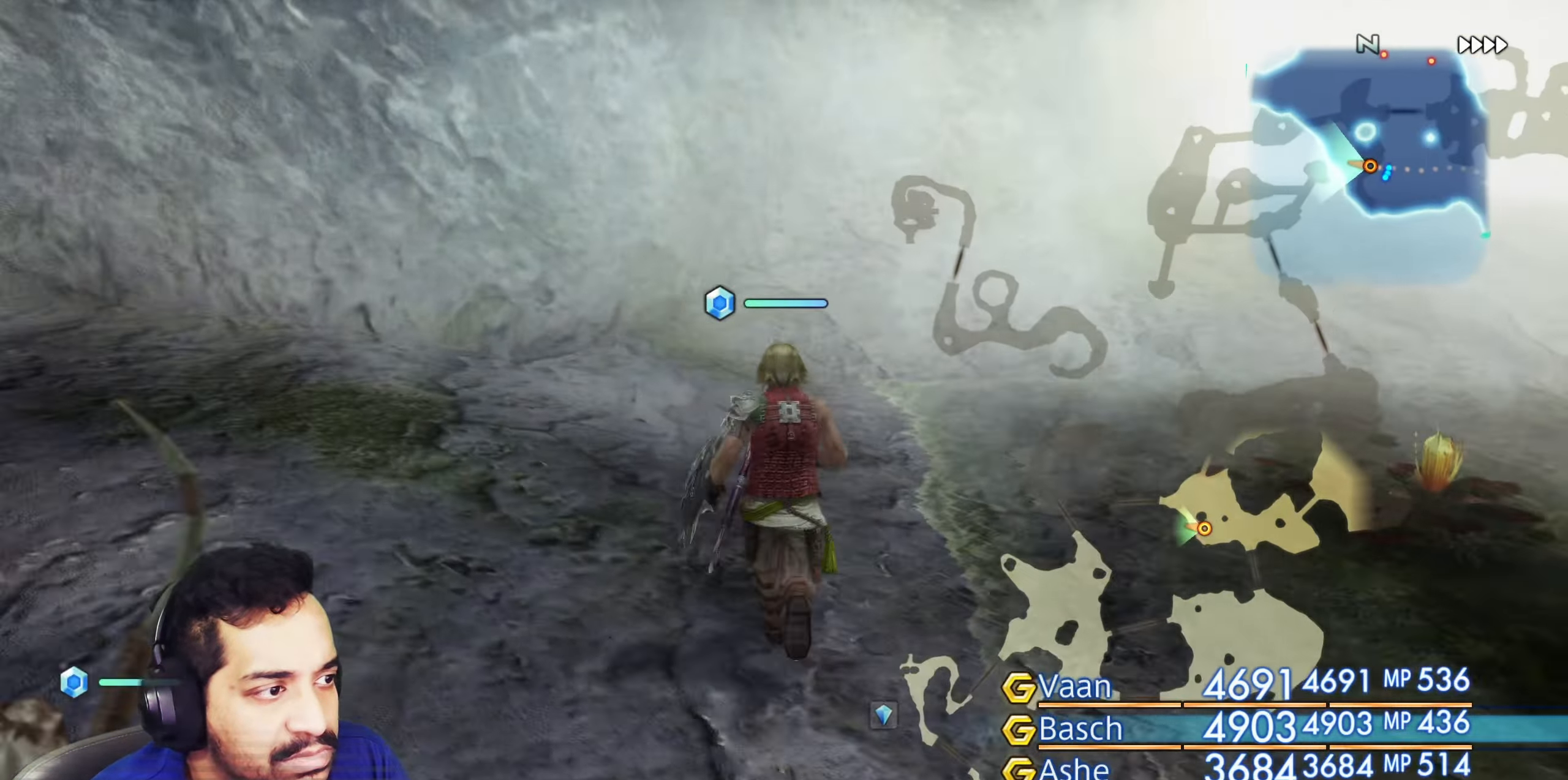
{"buttons": [], "left_stick": "up", "right_stick": "center", "events": [[83, "right_stick", "right"], [433, "right_stick", "center"]]}
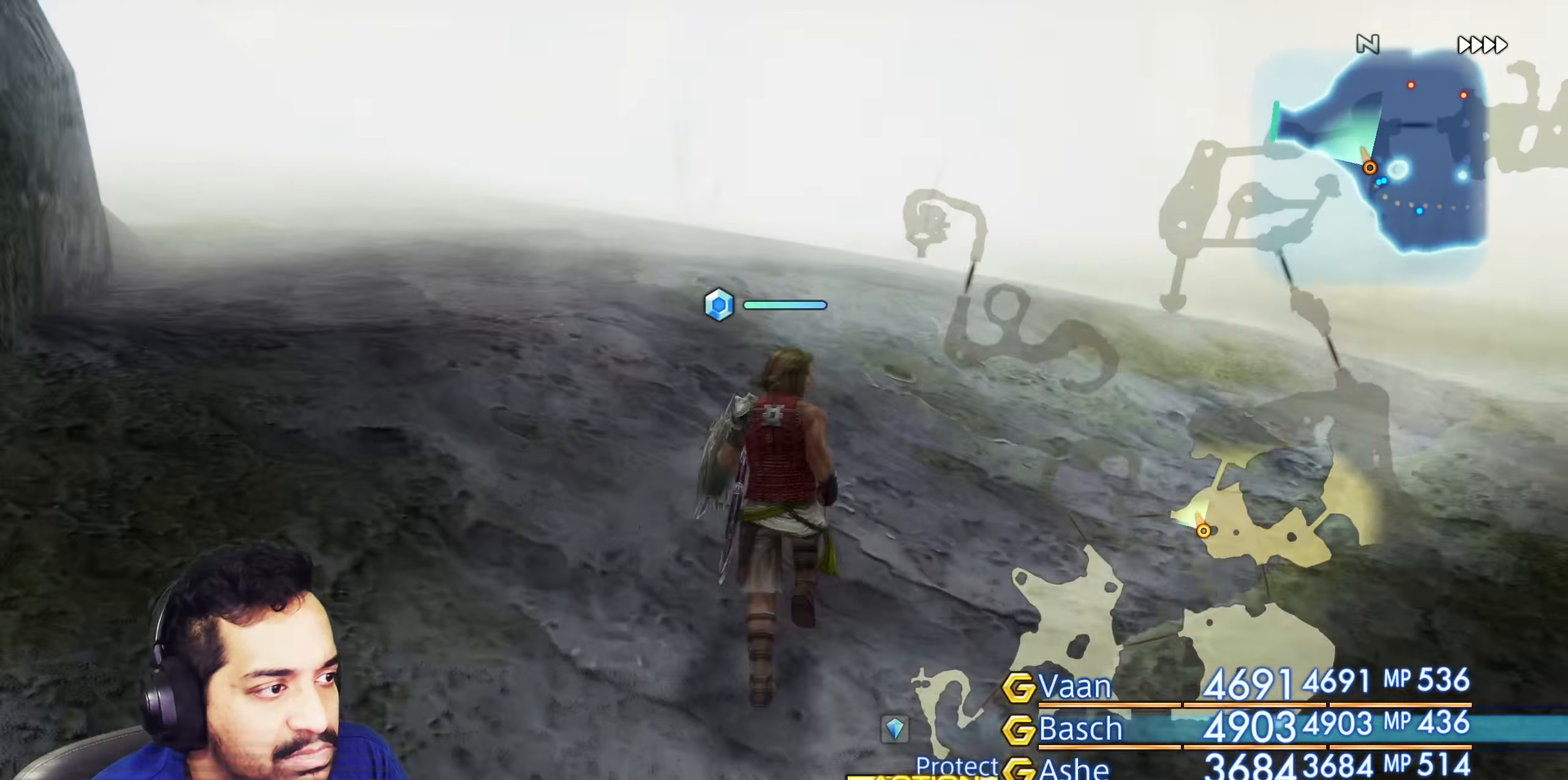
{"buttons": [], "left_stick": "up", "right_stick": "center", "events": [[217, "right_stick", "left"], [417, "right_stick", "center"]]}